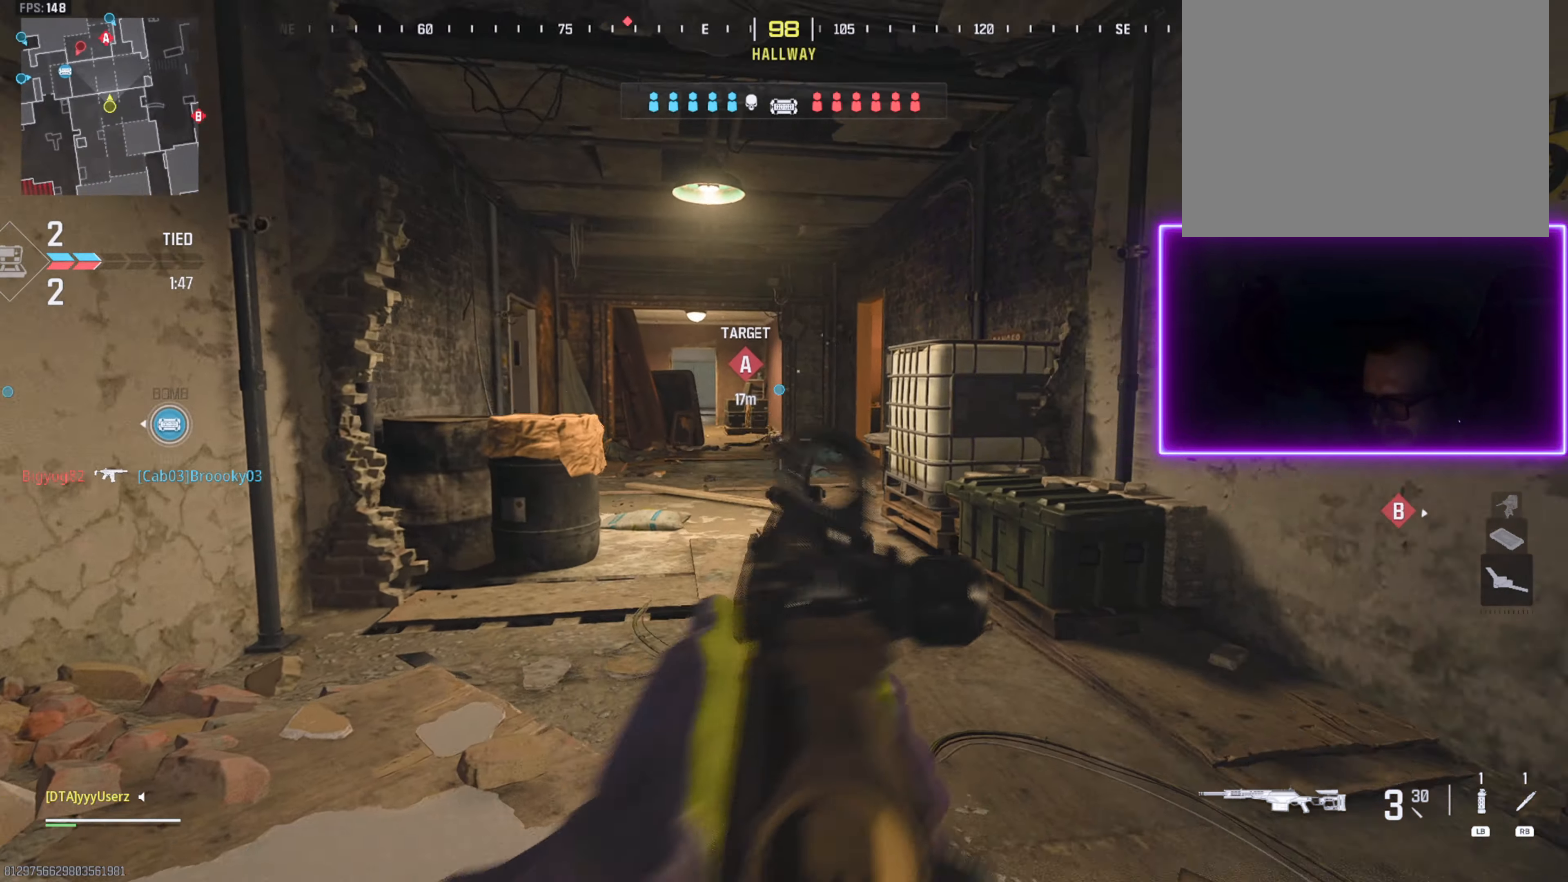
Gameplay with a controller (PlayStation layout); each line is a JSON object with the inputs held at the frame after it (dt_ms = milliseconds from this image to that frame). "events" lists button and stick changes between this image and that frame as [ms after this image, input, new state], when the widget could be followed in between.
{"dt_ms": 500, "buttons": ["L3"], "left_stick": "up-right", "right_stick": "center", "events": [[17, "left_stick", "up-right"], [67, "L3", "down"], [200, "L3", "up"], [300, "L3", "down"], [300, "right_stick", "center"], [400, "L3", "up"], [483, "L3", "down"]]}
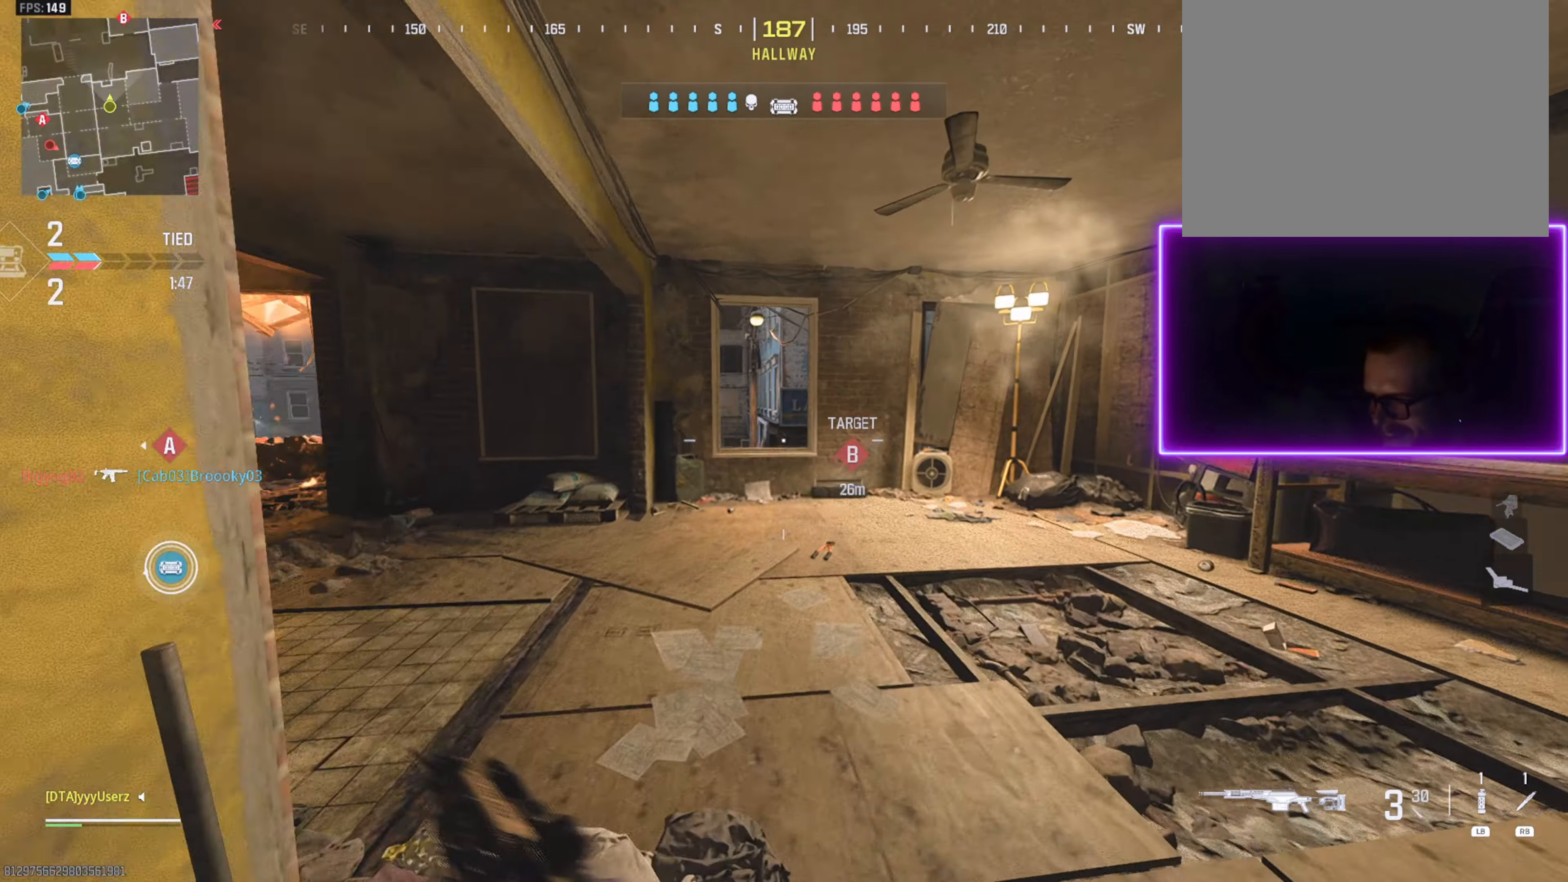
{"dt_ms": 500, "buttons": [], "left_stick": "up", "right_stick": "center", "events": [[67, "left_stick", "up"], [100, "L3", "up"], [150, "right_stick", "down-left"], [250, "right_stick", "center"]]}
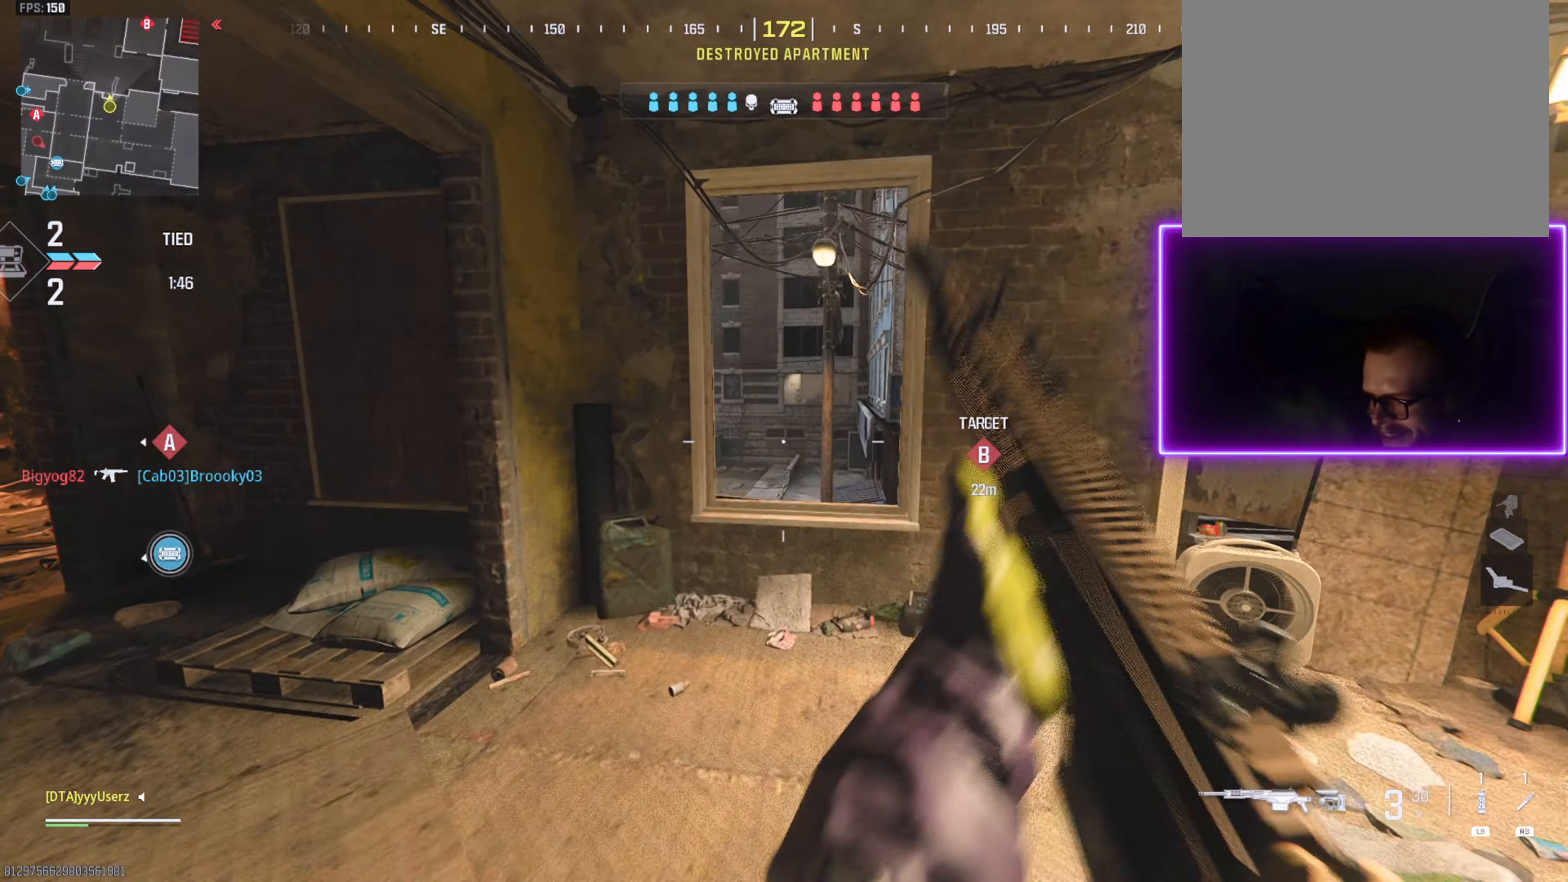
{"dt_ms": 500, "buttons": [], "left_stick": "up", "right_stick": "center", "events": [[17, "CROSS", "down"], [117, "CROSS", "up"], [183, "right_stick", "down-right"], [350, "L3", "down"], [383, "right_stick", "center"], [433, "L3", "up"]]}
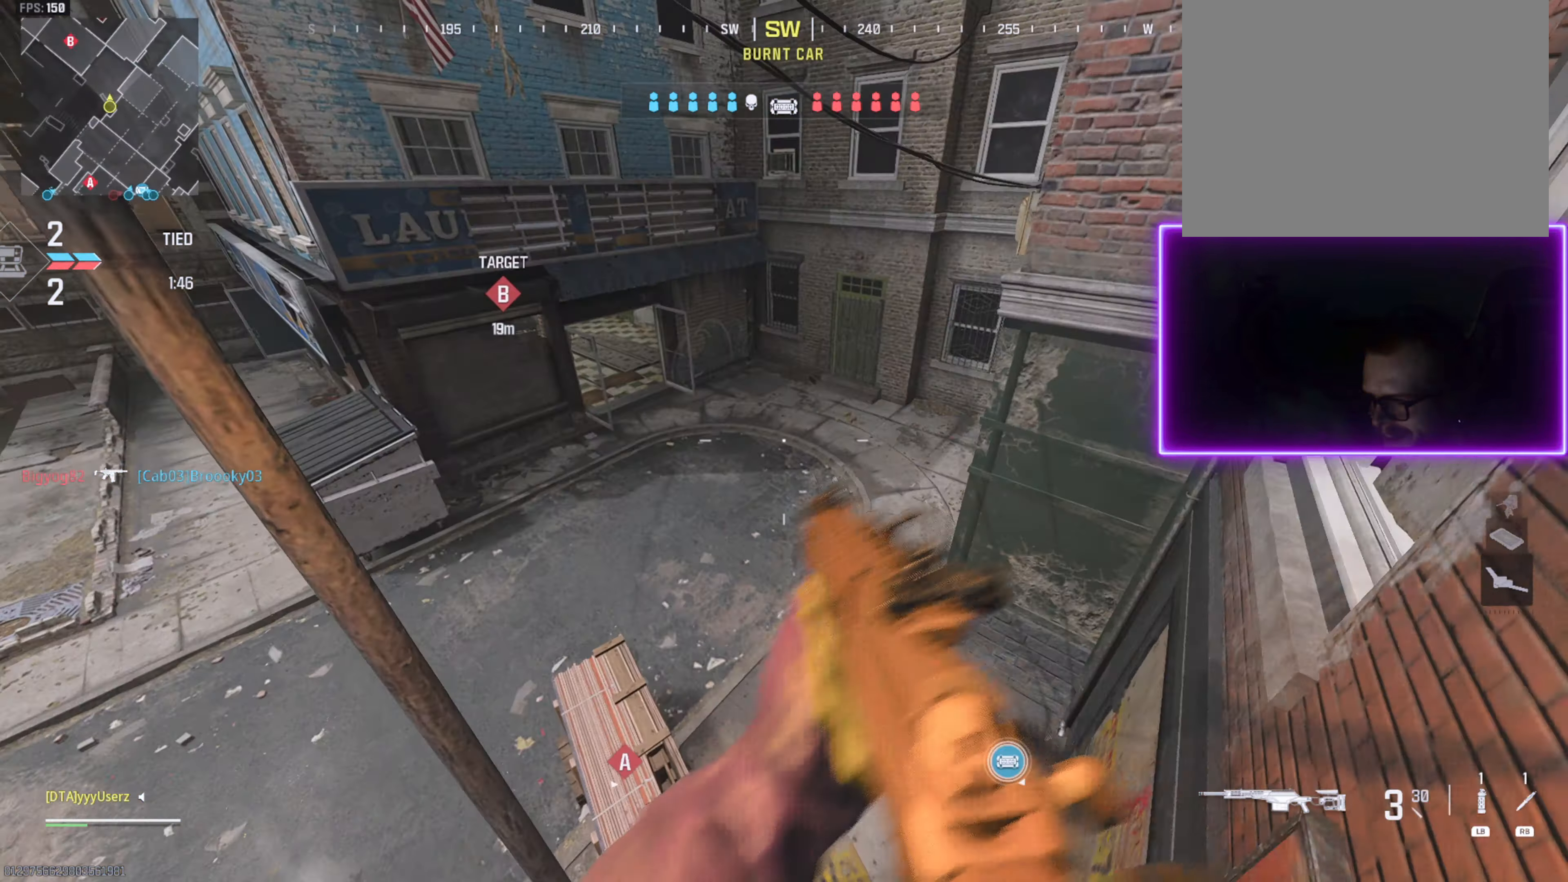
{"dt_ms": 500, "buttons": [], "left_stick": "down-right", "right_stick": "down-right", "events": [[17, "L3", "down"], [17, "right_stick", "up-left"], [100, "CROSS", "down"], [117, "L3", "up"], [233, "right_stick", "left"], [250, "CROSS", "up"], [250, "left_stick", "right"], [417, "right_stick", "center"], [467, "right_stick", "down-right"], [500, "left_stick", "down-right"]]}
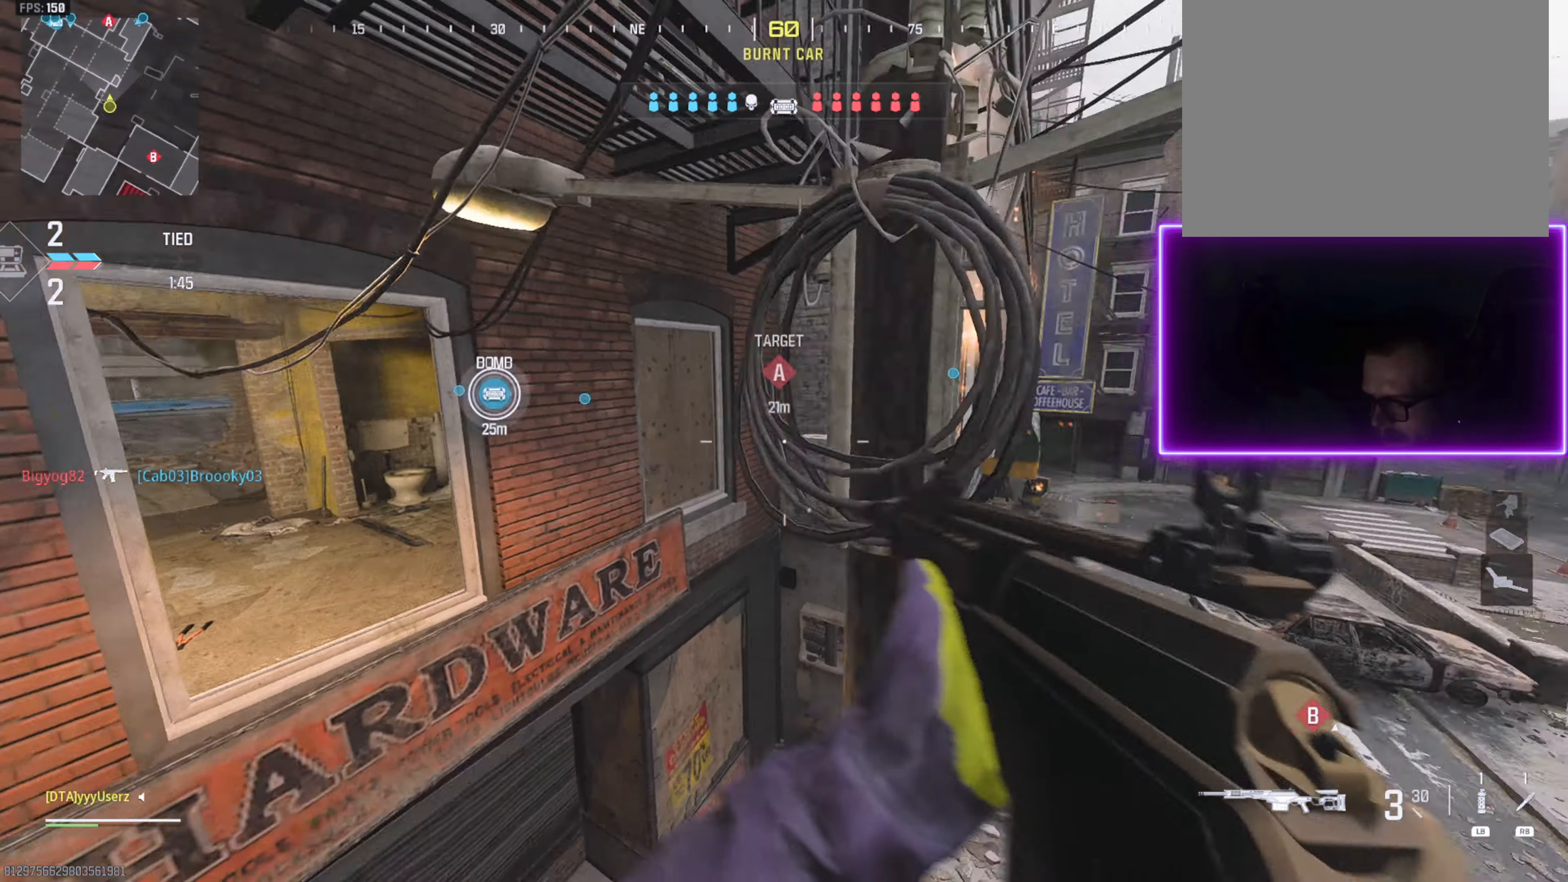
{"dt_ms": 500, "buttons": [], "left_stick": "down-right", "right_stick": "right", "events": [[83, "right_stick", "center"], [117, "L2", "down"], [284, "right_stick", "up-left"], [400, "L2", "up"], [450, "right_stick", "right"]]}
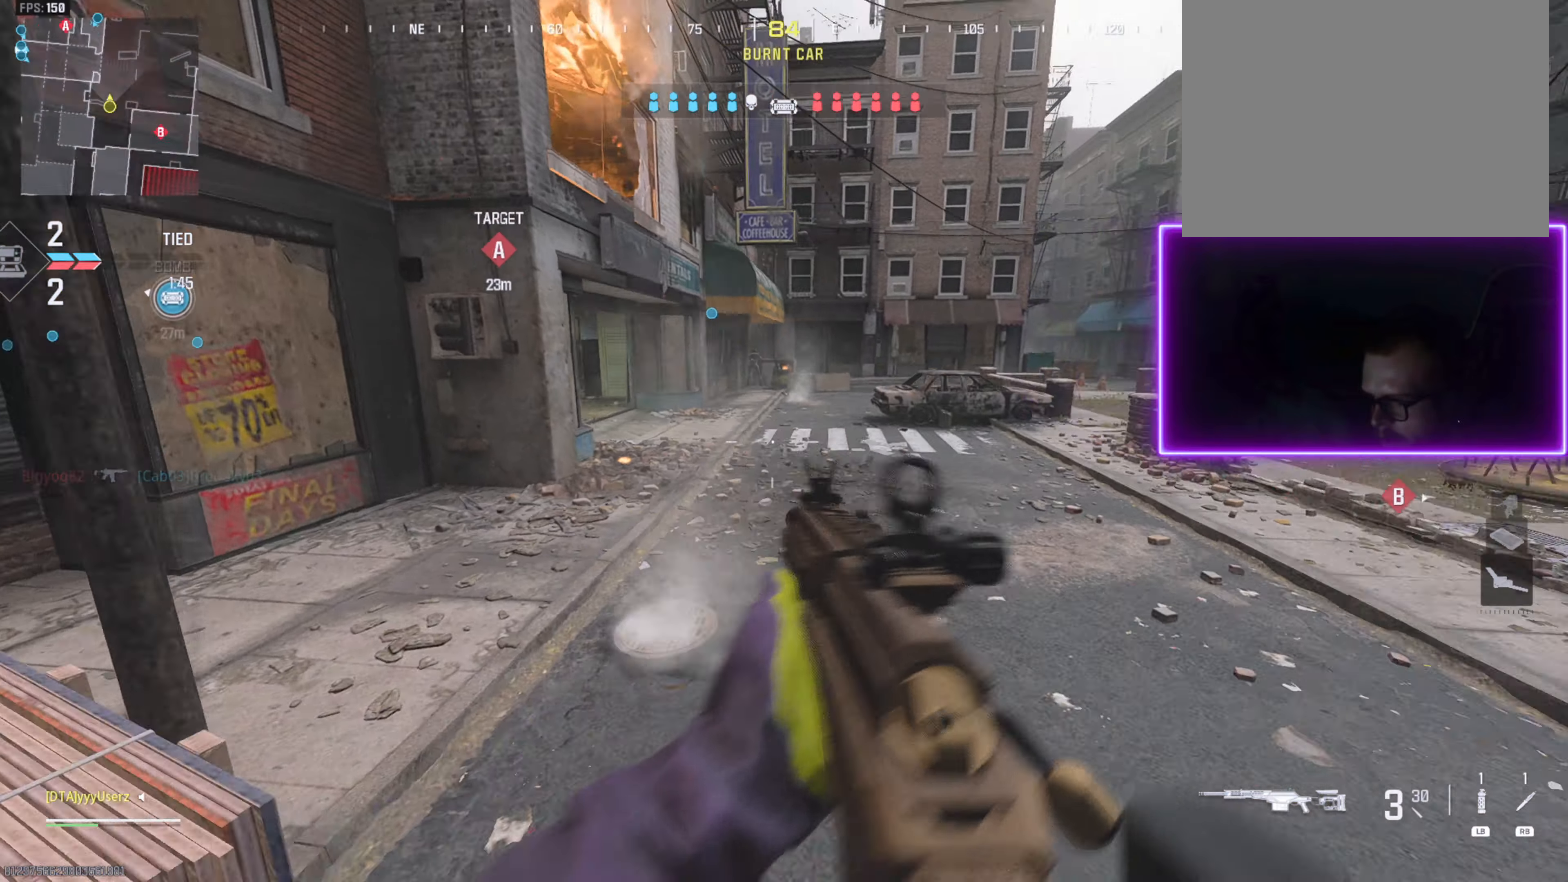
{"dt_ms": 500, "buttons": ["L3", "START"], "left_stick": "up-right", "right_stick": "left", "events": [[17, "left_stick", "right"], [117, "left_stick", "up-right"], [184, "L3", "down"], [300, "L3", "up"], [384, "L3", "down"], [384, "right_stick", "center"], [467, "right_stick", "left"], [500, "START", "down"]]}
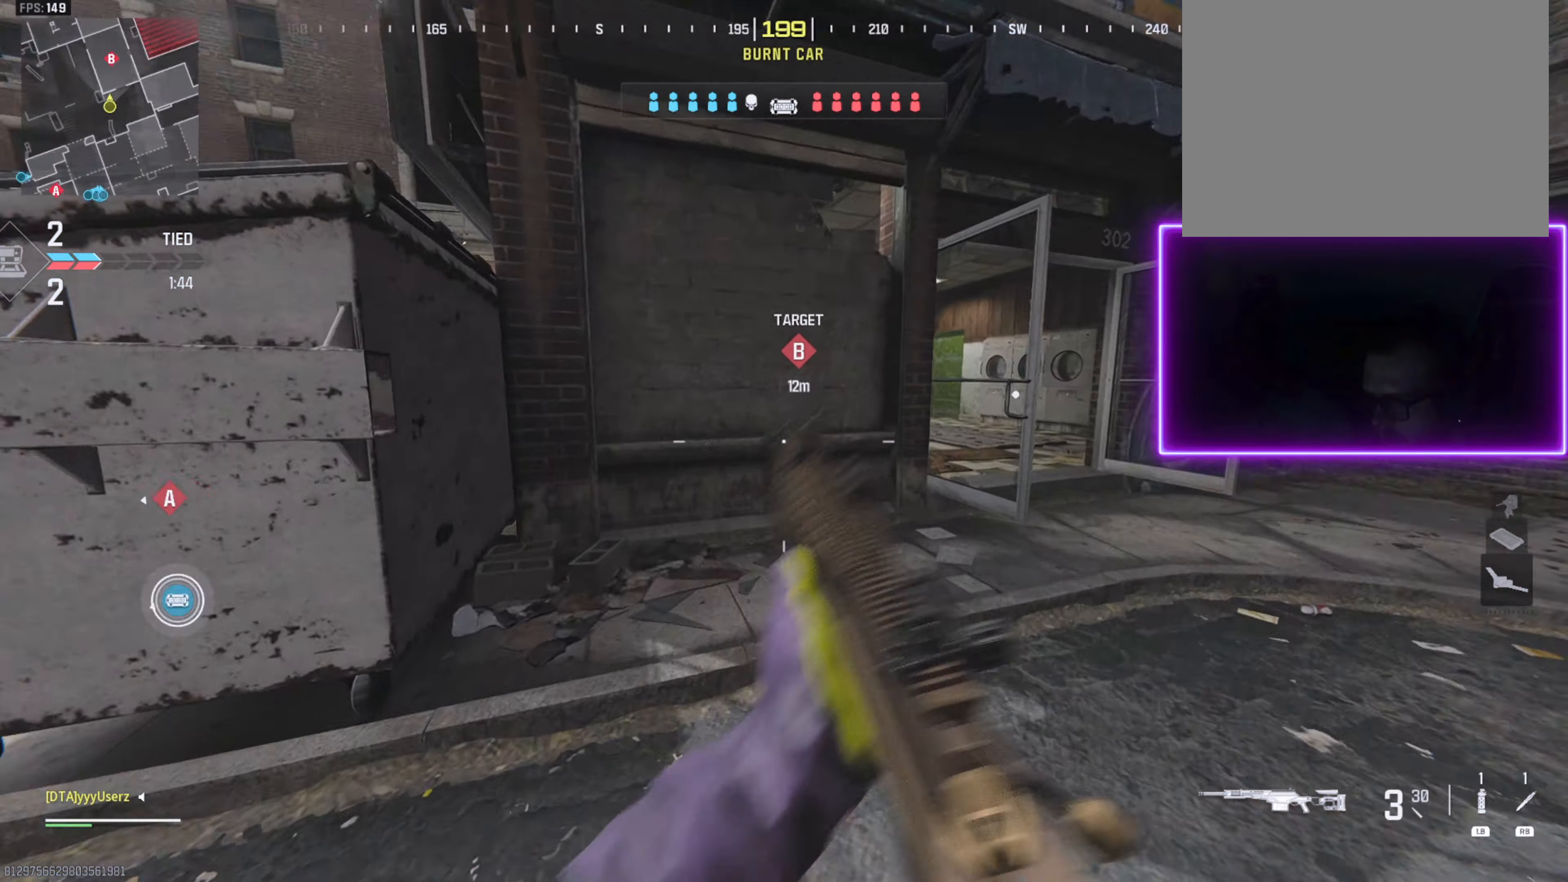
{"dt_ms": 500, "buttons": ["L2"], "left_stick": "up-right", "right_stick": "center", "events": [[50, "L3", "up"], [150, "START", "up"], [167, "L2", "down"], [184, "left_stick", "down-right"], [217, "right_stick", "up-left"], [417, "left_stick", "up-right"], [500, "right_stick", "center"]]}
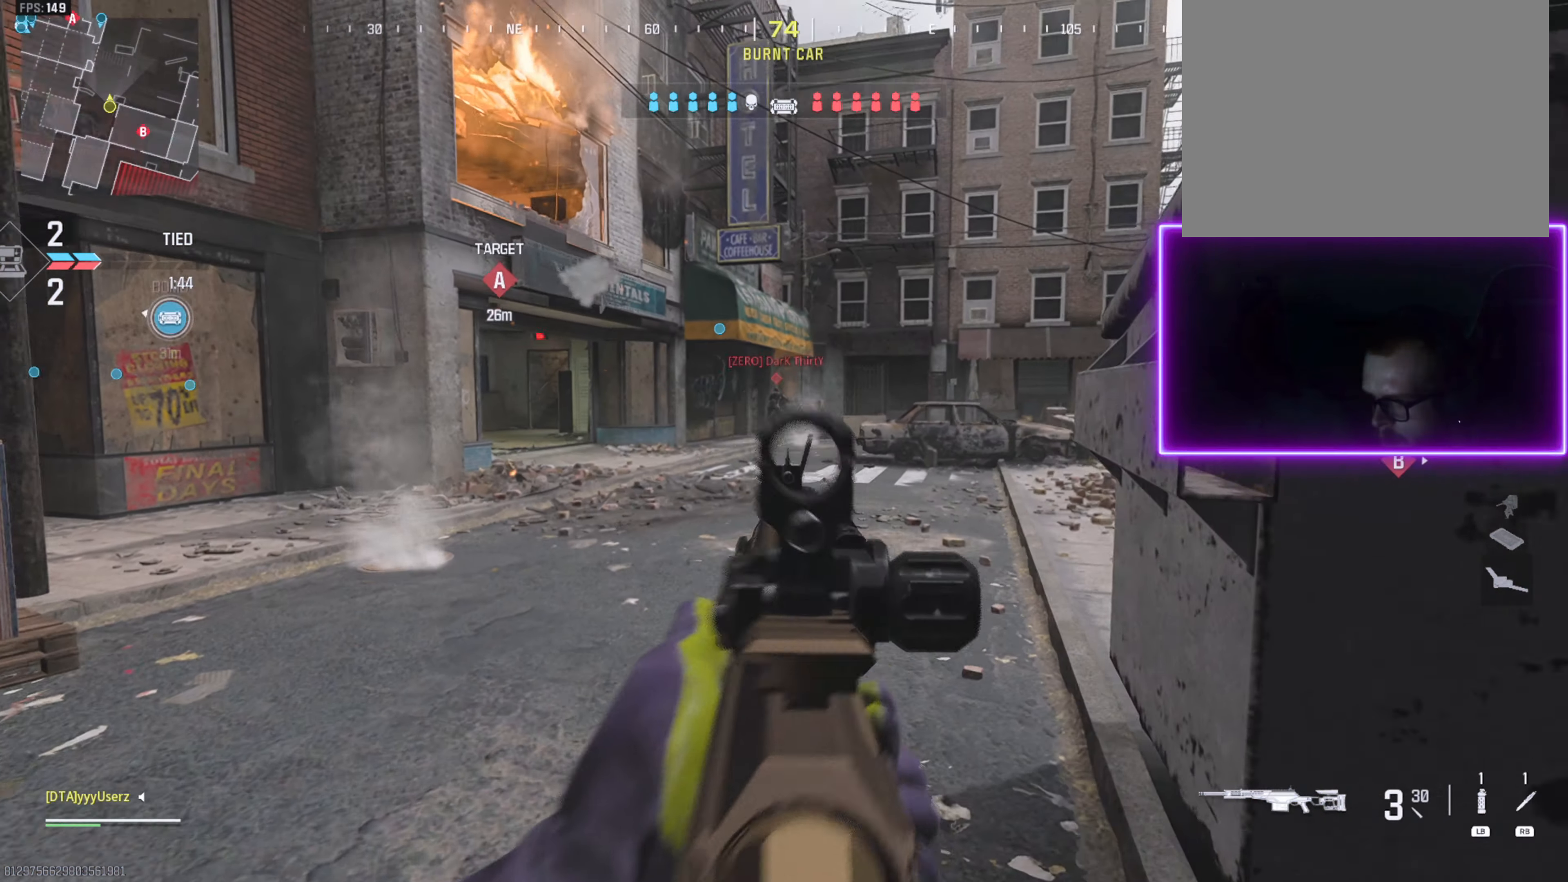
{"dt_ms": 1000, "buttons": [], "left_stick": "up", "right_stick": "left"}
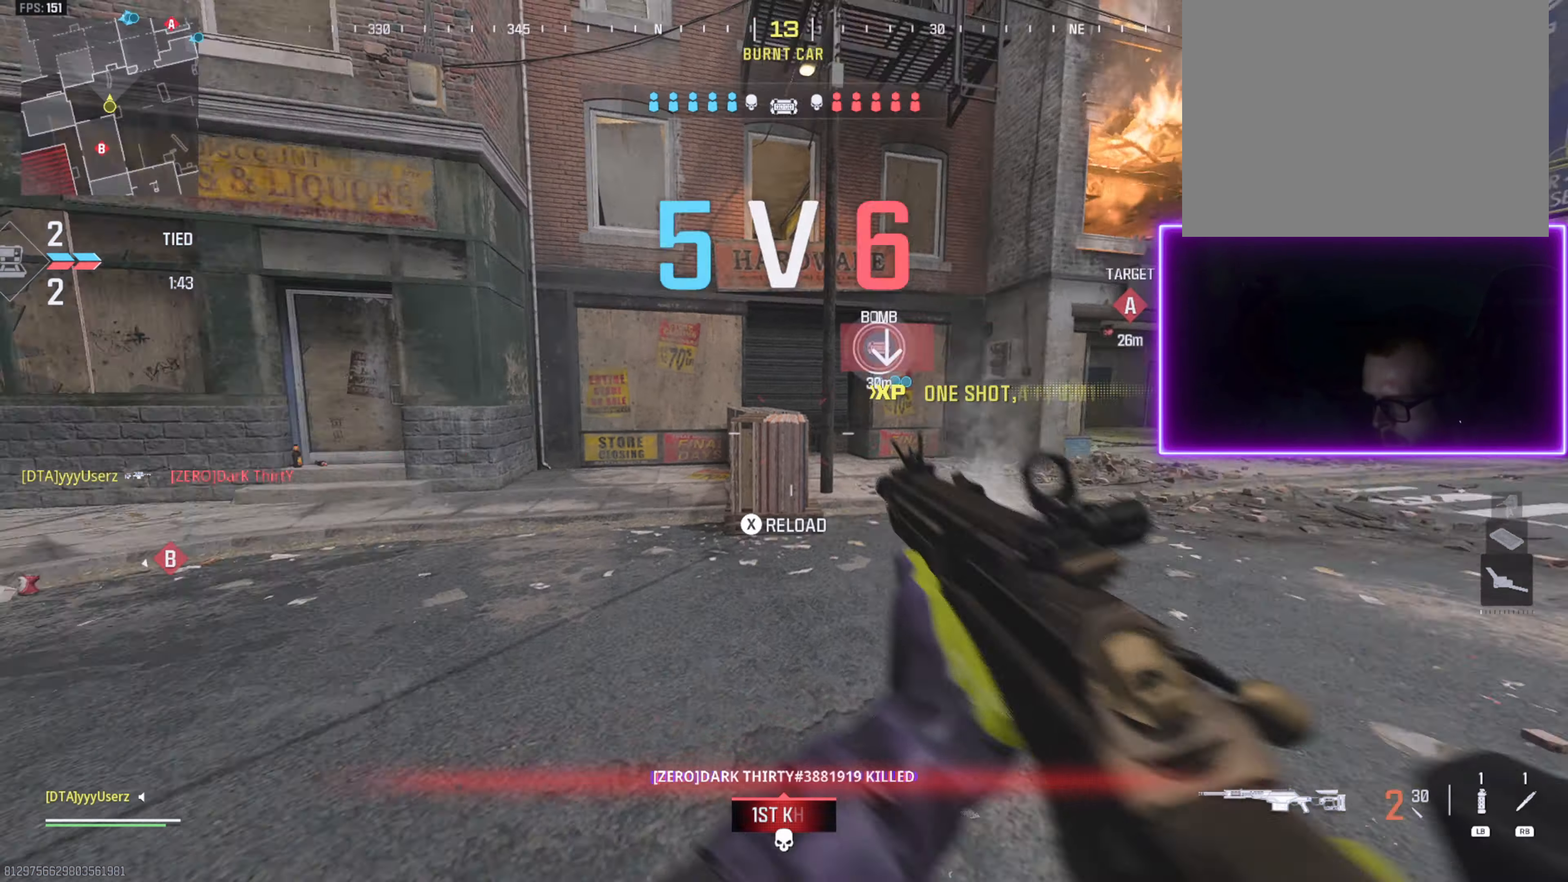
{"dt_ms": 500, "buttons": [], "left_stick": "up", "right_stick": "left", "events": [[84, "L3", "down"], [167, "L3", "up"], [267, "right_stick", "center"], [334, "L3", "down"], [367, "right_stick", "left"], [467, "L3", "up"]]}
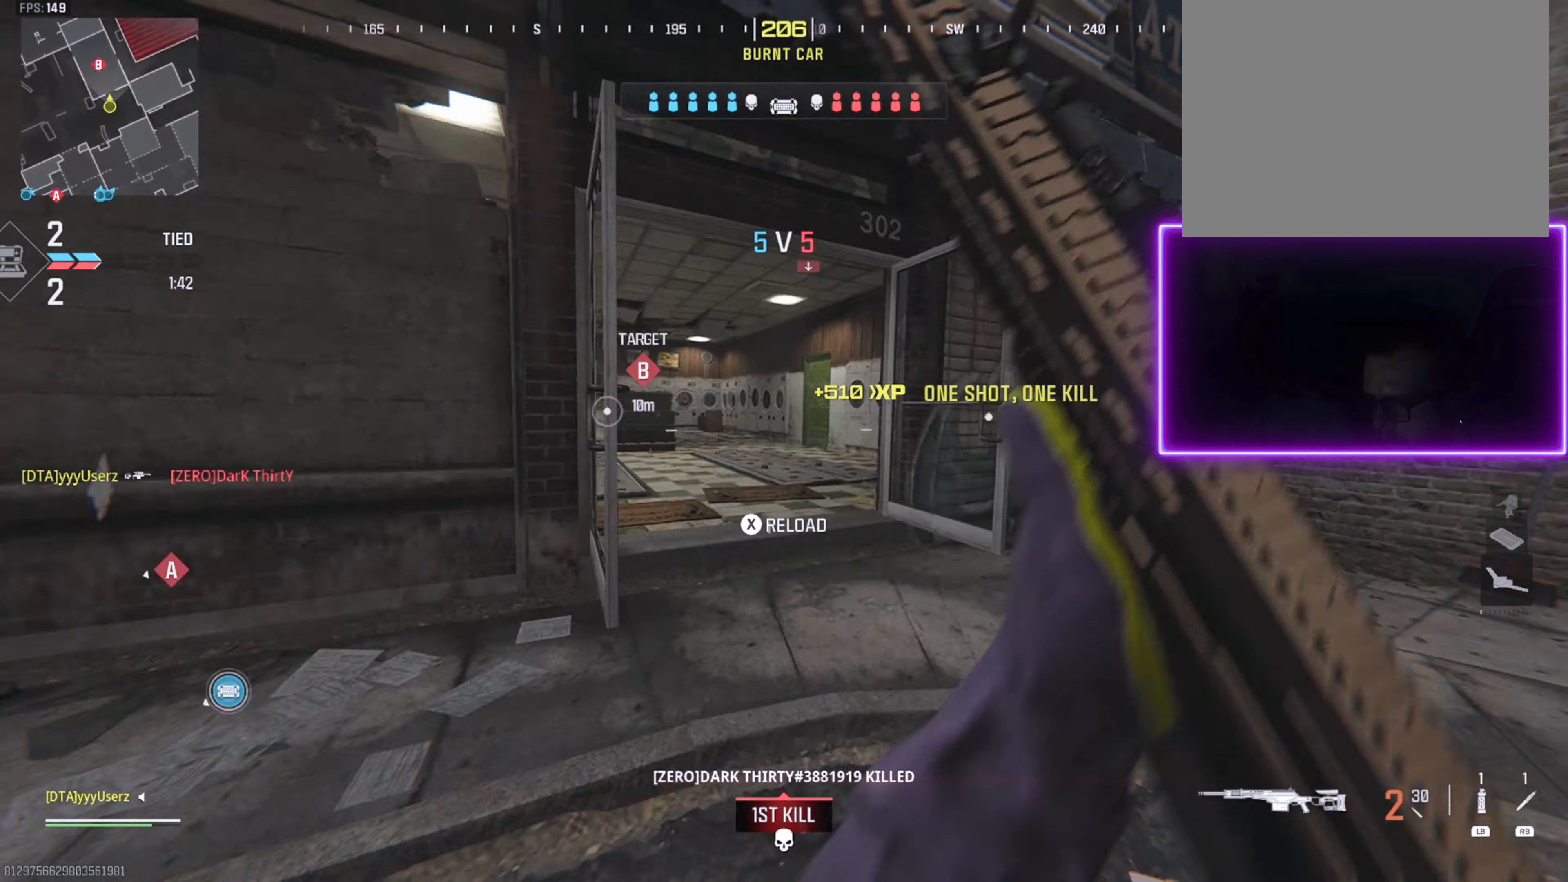
{"dt_ms": 500, "buttons": [], "left_stick": "up", "right_stick": "center", "events": [[67, "right_stick", "center"], [367, "right_stick", "right"], [500, "right_stick", "center"]]}
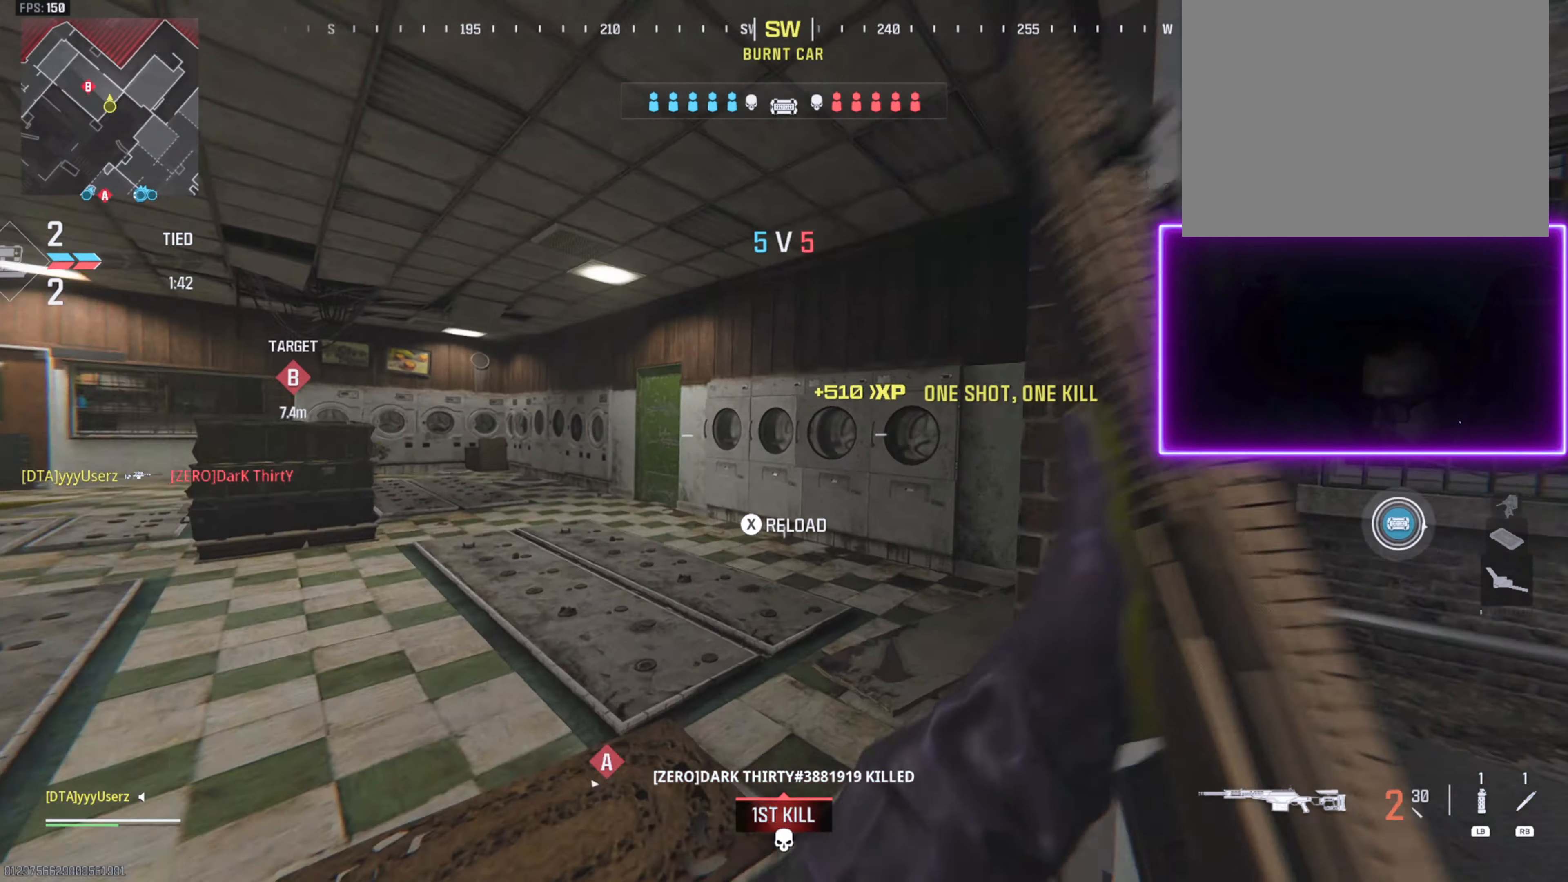
{"dt_ms": 500, "buttons": [], "left_stick": "right", "right_stick": "center"}
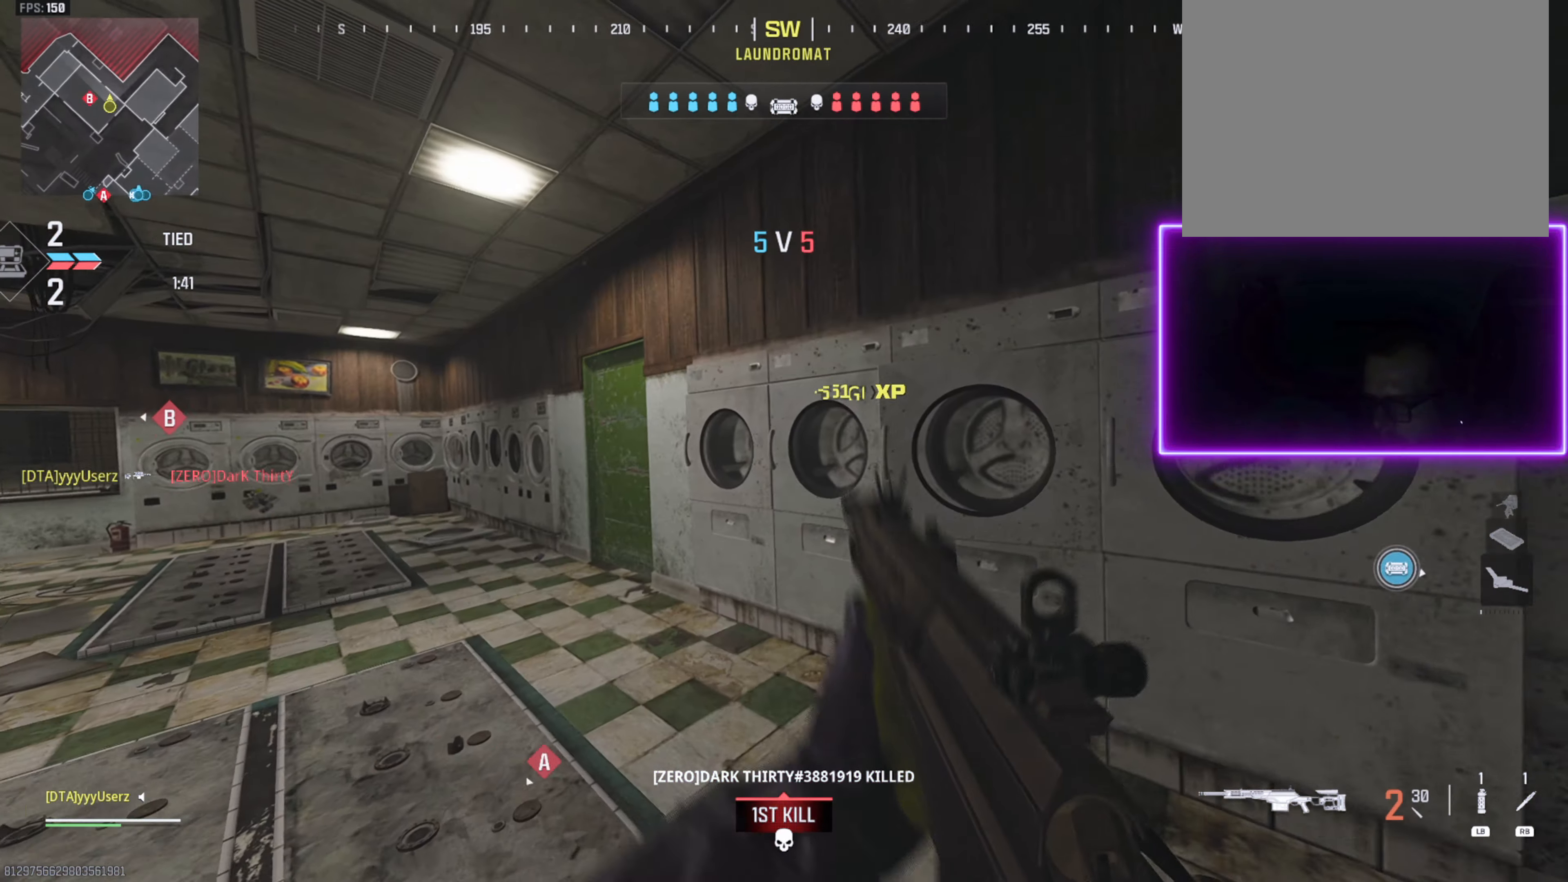
{"dt_ms": 500, "buttons": ["R3"], "left_stick": "down", "right_stick": "center", "events": [[17, "right_stick", "left"], [100, "left_stick", "down-right"], [267, "right_stick", "center"], [350, "R3", "down"], [484, "left_stick", "down"]]}
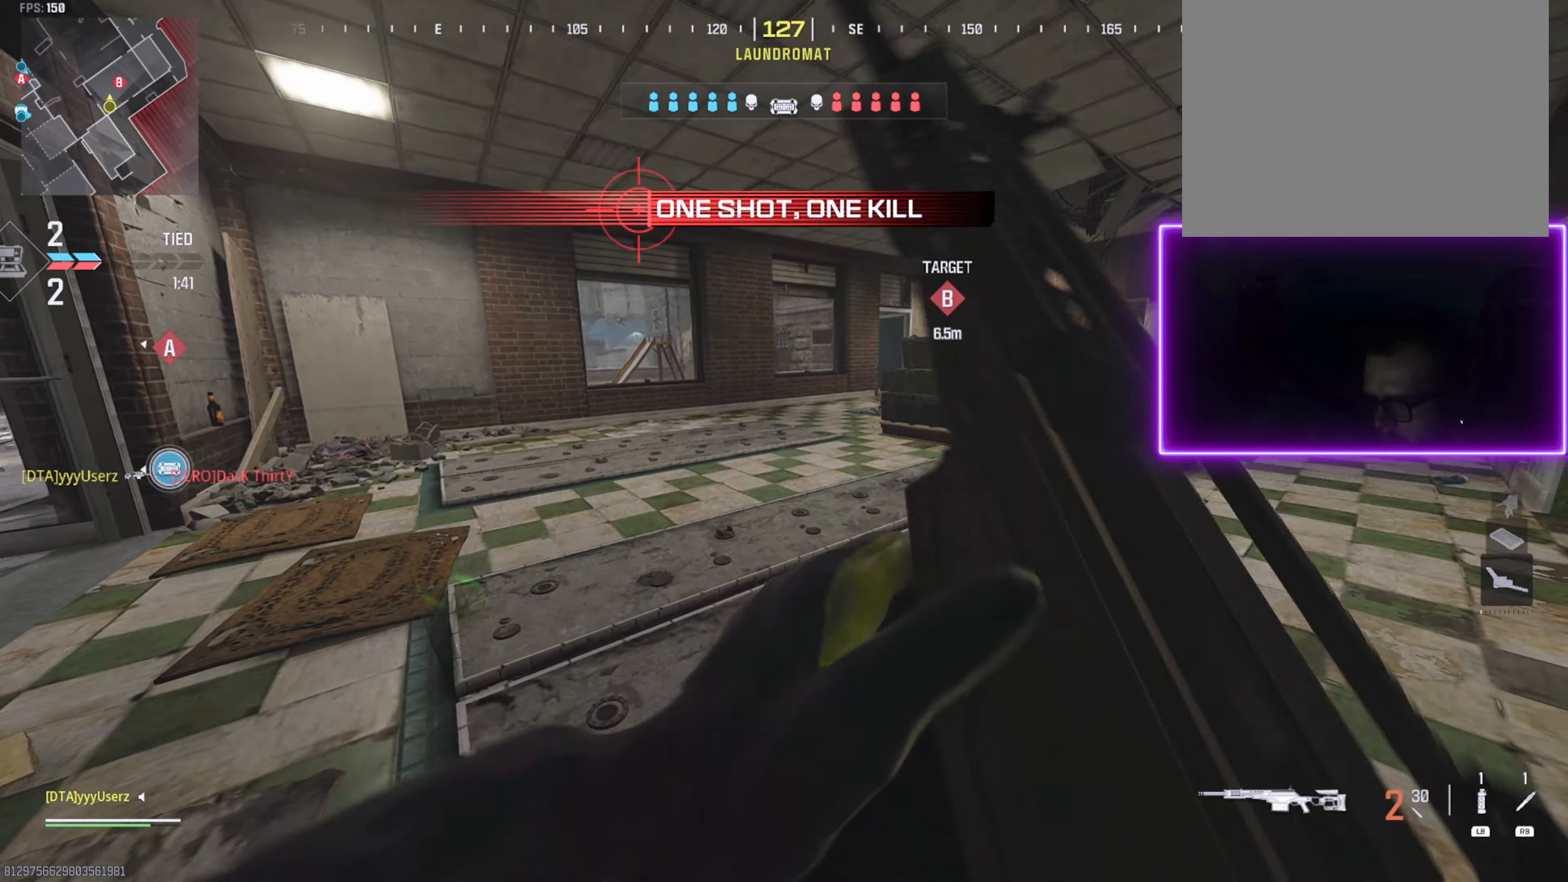
{"dt_ms": 500, "buttons": [], "left_stick": "left", "right_stick": "center", "events": [[150, "left_stick", "center"], [200, "R3", "up"], [300, "right_stick", "left"], [434, "left_stick", "left"], [467, "right_stick", "center"]]}
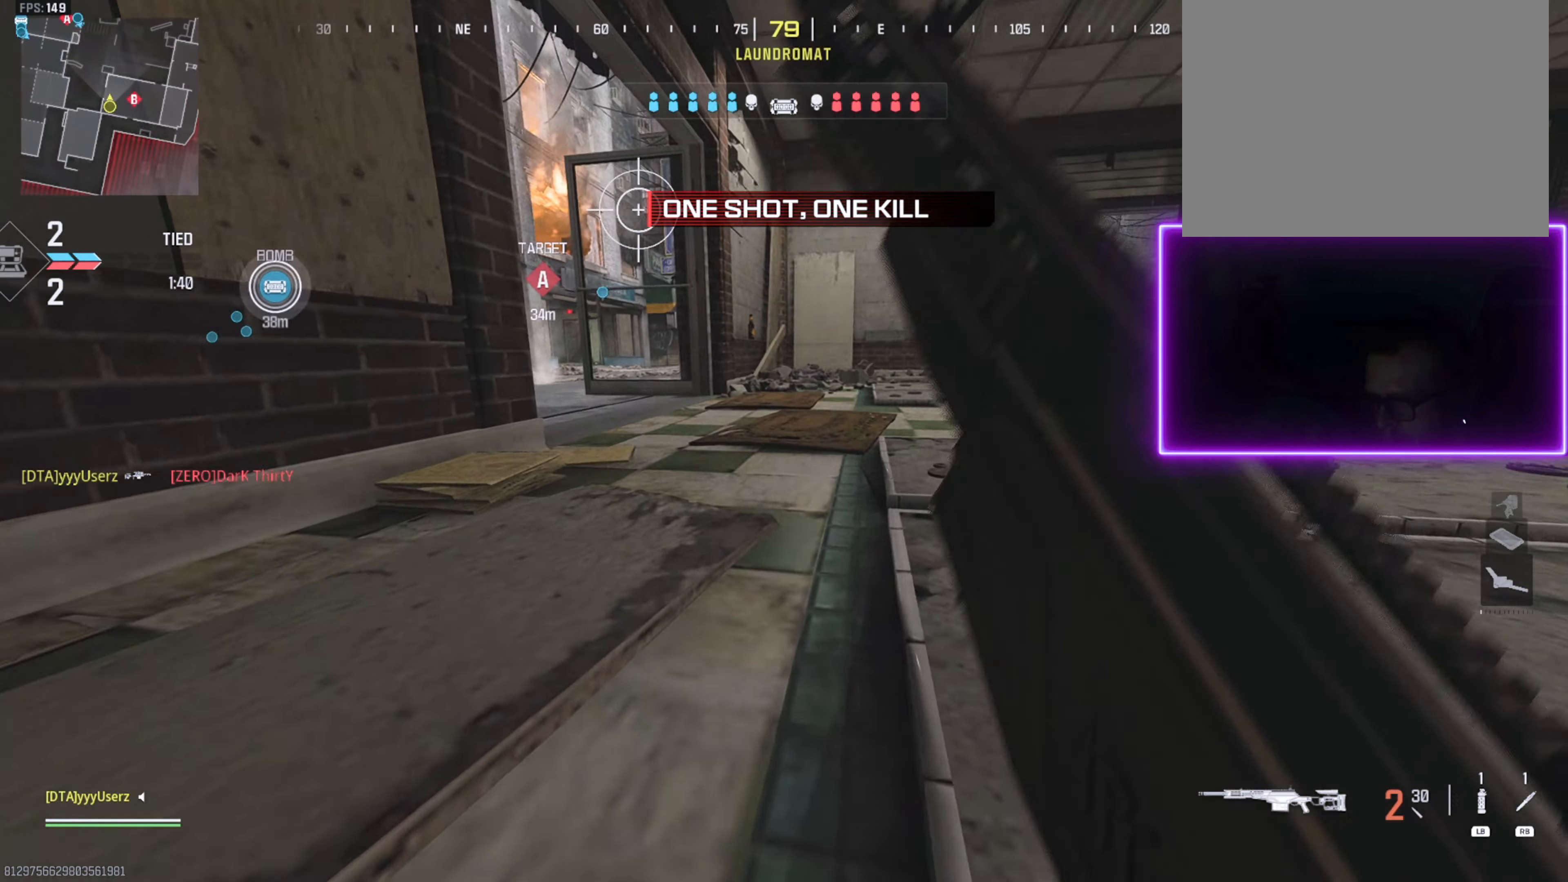
{"dt_ms": 500, "buttons": [], "left_stick": "left", "right_stick": "center", "events": [[333, "R3", "down"], [433, "R3", "up"]]}
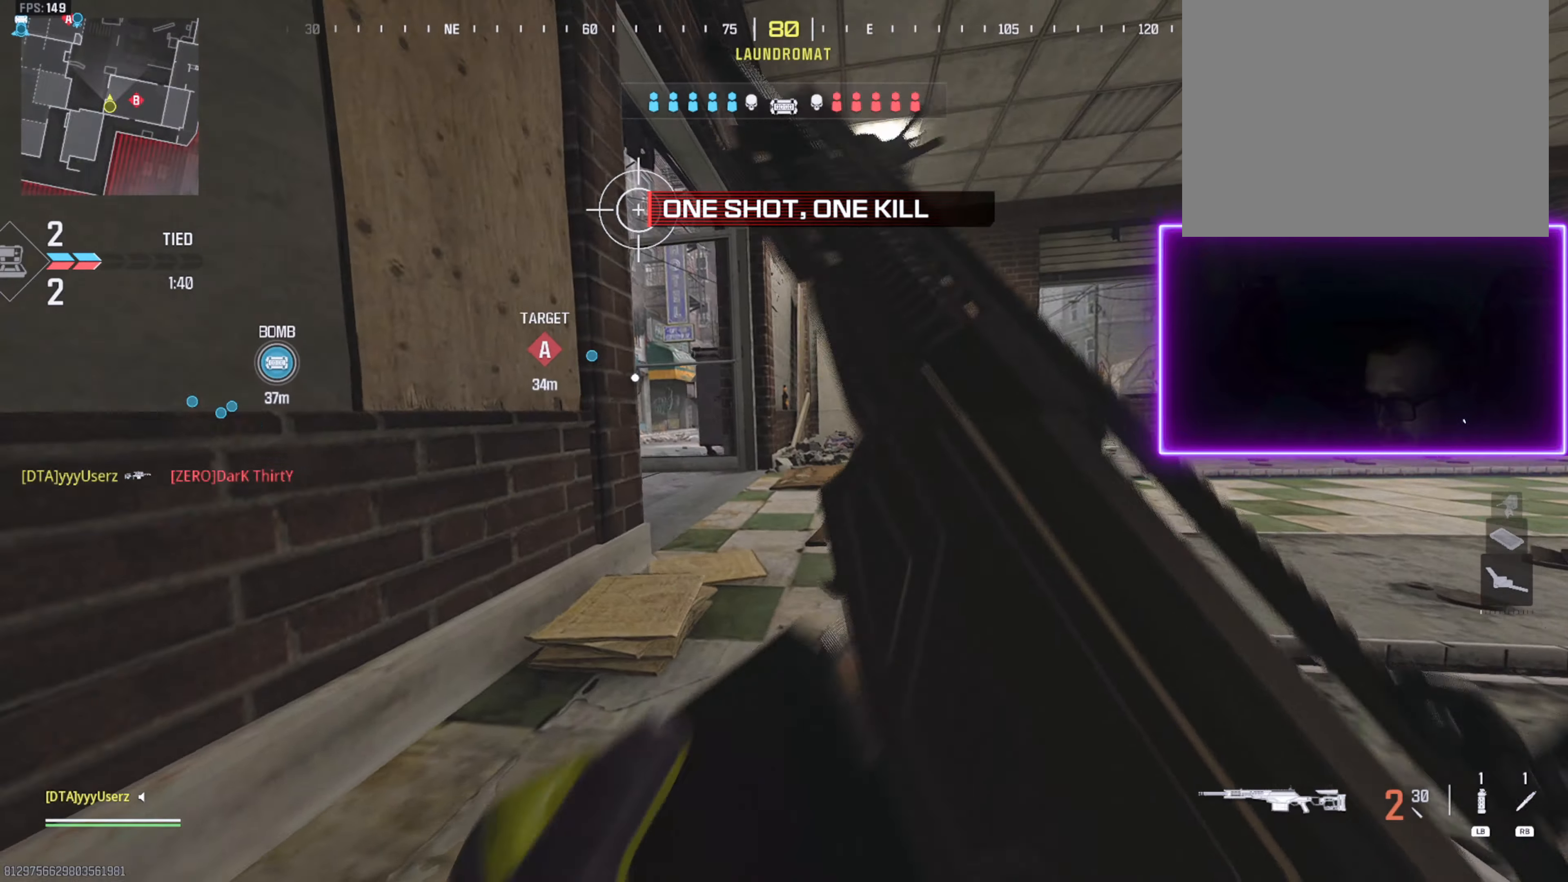
{"dt_ms": 1000, "buttons": [], "left_stick": "down-right", "right_stick": "center"}
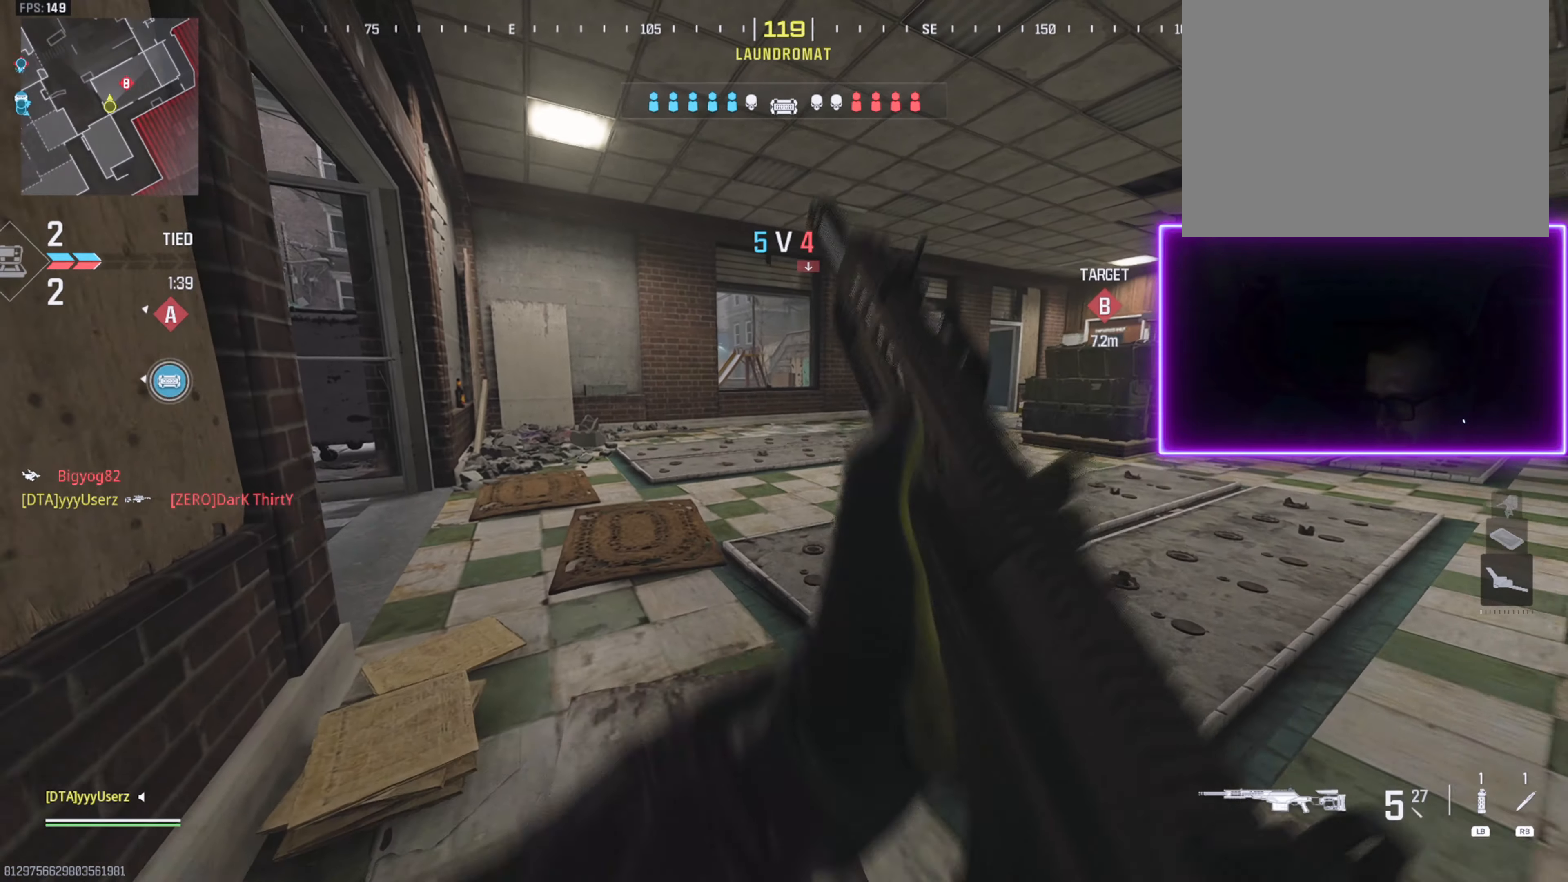
{"dt_ms": 500, "buttons": ["L3"], "left_stick": "up", "right_stick": "center", "events": [[16, "right_stick", "right"], [133, "START", "down"], [133, "left_stick", "up-right"], [133, "right_stick", "center"], [200, "left_stick", "up"], [216, "START", "up"], [500, "L3", "down"]]}
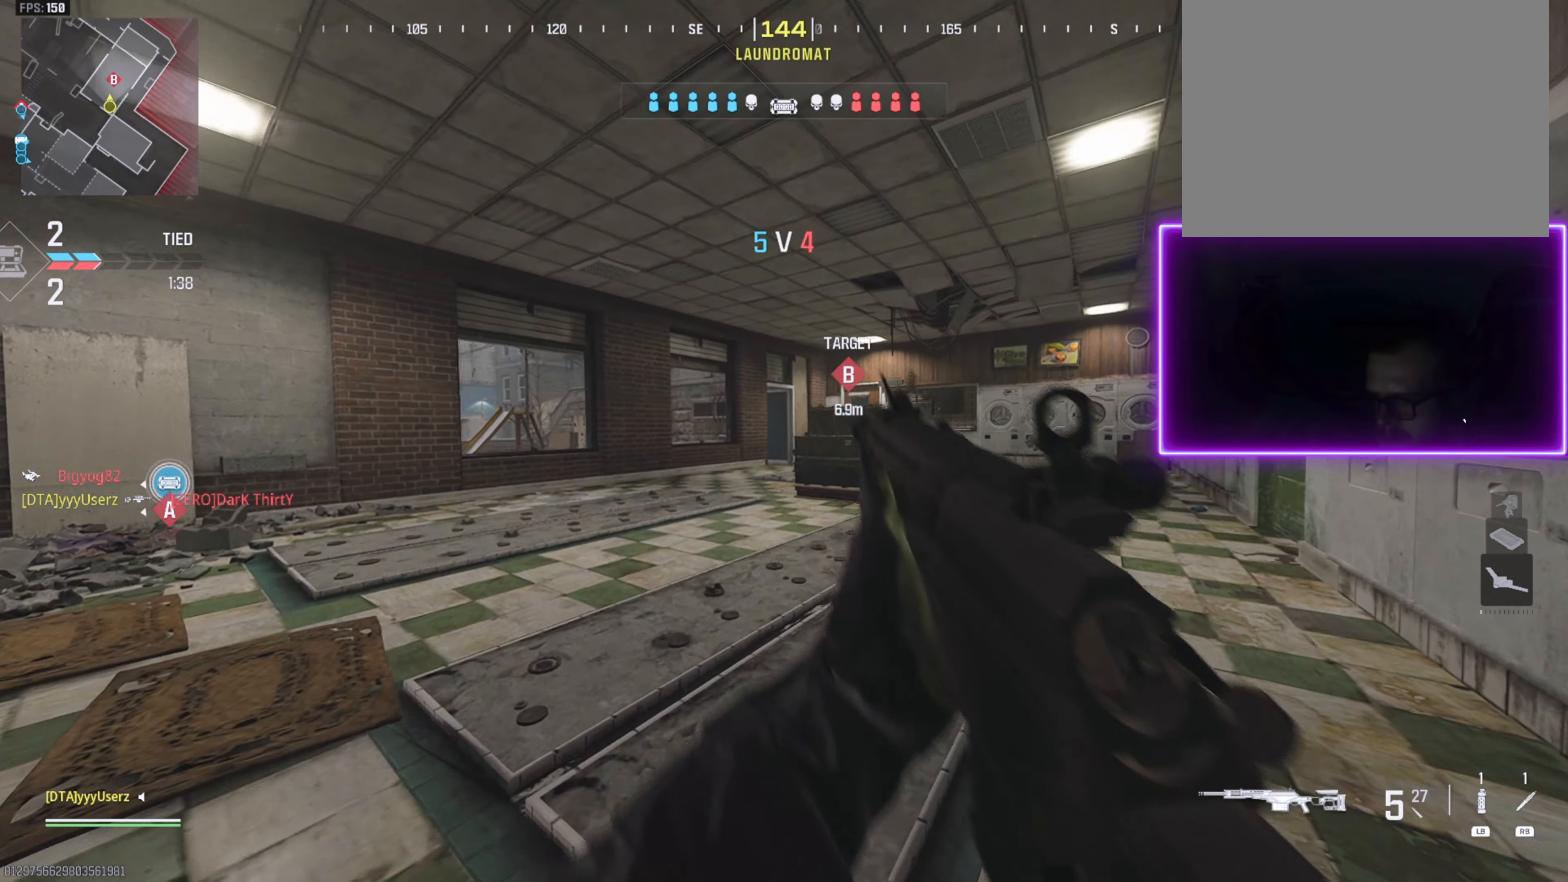
{"dt_ms": 500, "buttons": [], "left_stick": "up", "right_stick": "center", "events": [[100, "L3", "up"], [166, "L3", "down"], [166, "right_stick", "down-right"], [300, "L3", "up"], [316, "right_stick", "center"]]}
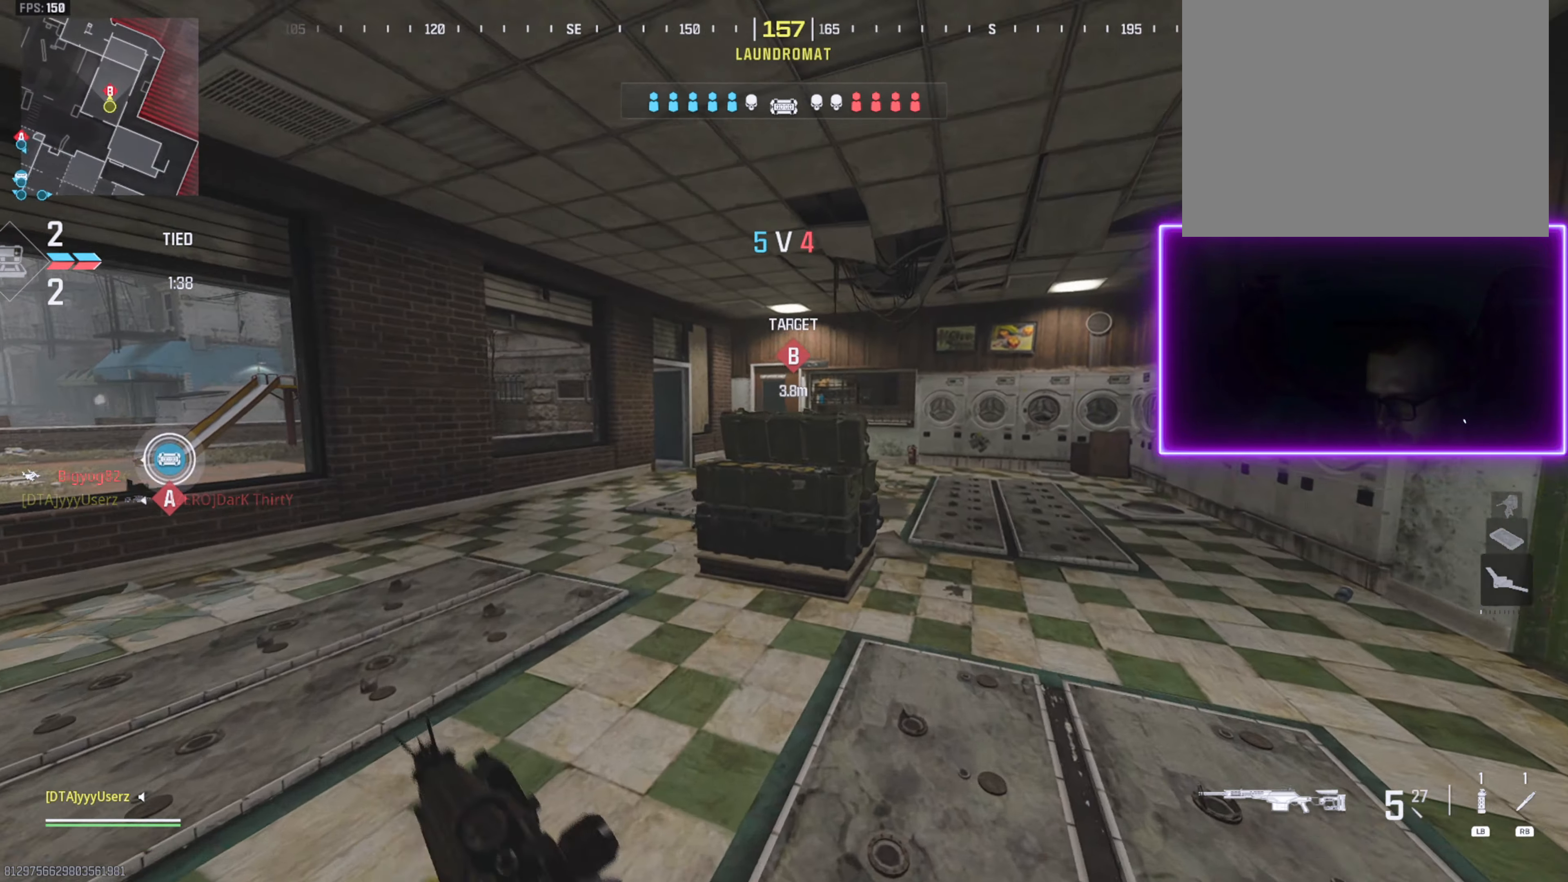
{"dt_ms": 500, "buttons": ["R3"], "left_stick": "up", "right_stick": "center", "events": [[66, "right_stick", "right"], [350, "right_stick", "center"], [400, "R3", "down"]]}
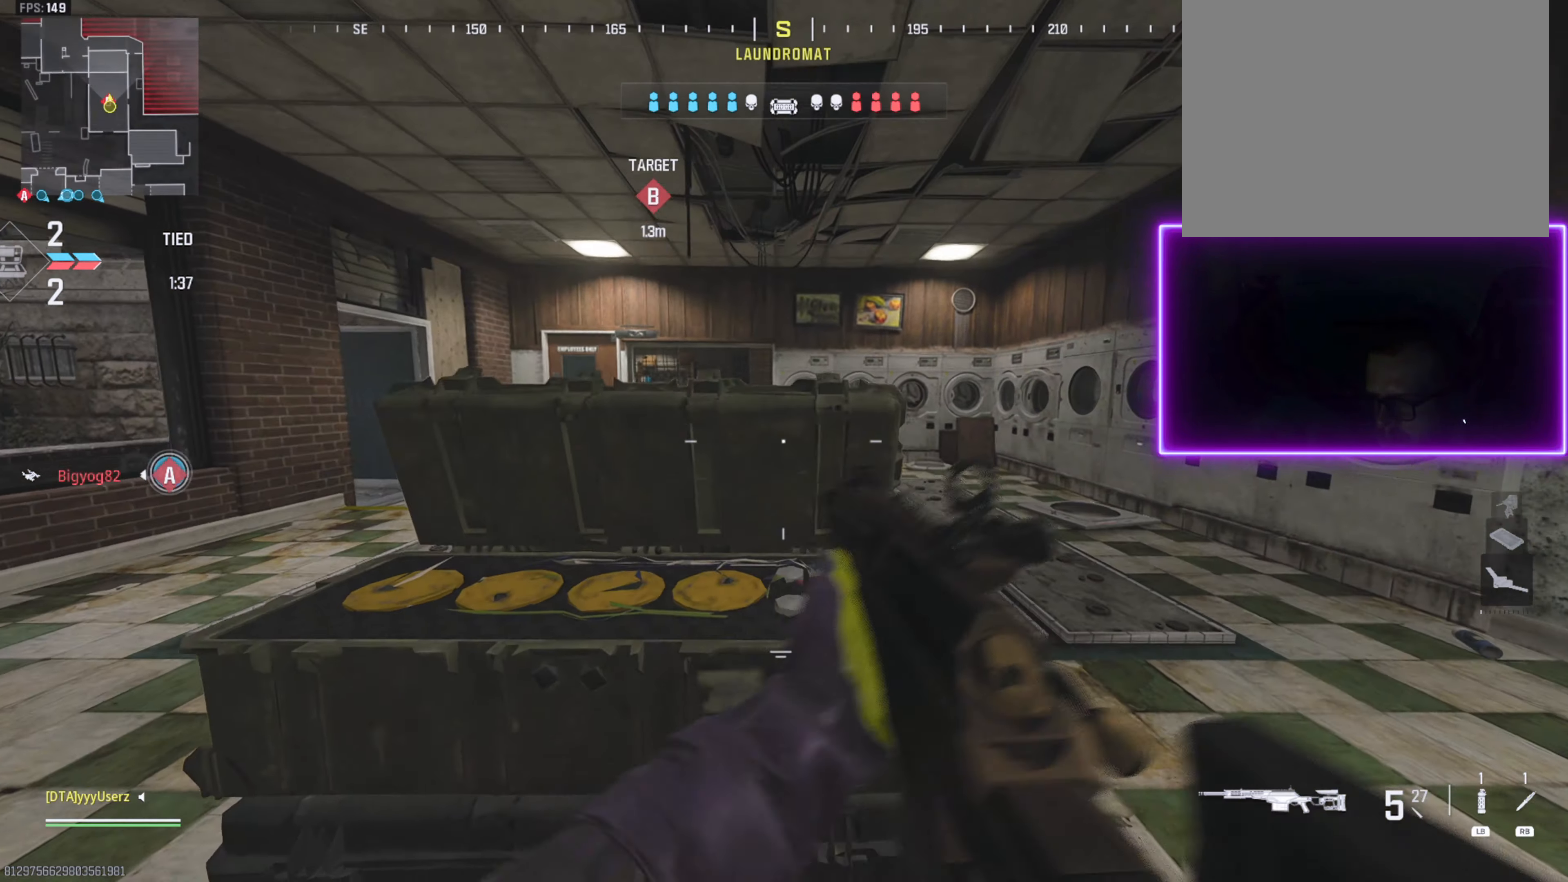
{"dt_ms": 500, "buttons": ["SQUARE"], "left_stick": "center", "right_stick": "center", "events": [[216, "R3", "up"], [250, "right_stick", "right"], [300, "right_stick", "center"], [383, "SQUARE", "down"], [383, "left_stick", "left"], [466, "left_stick", "center"]]}
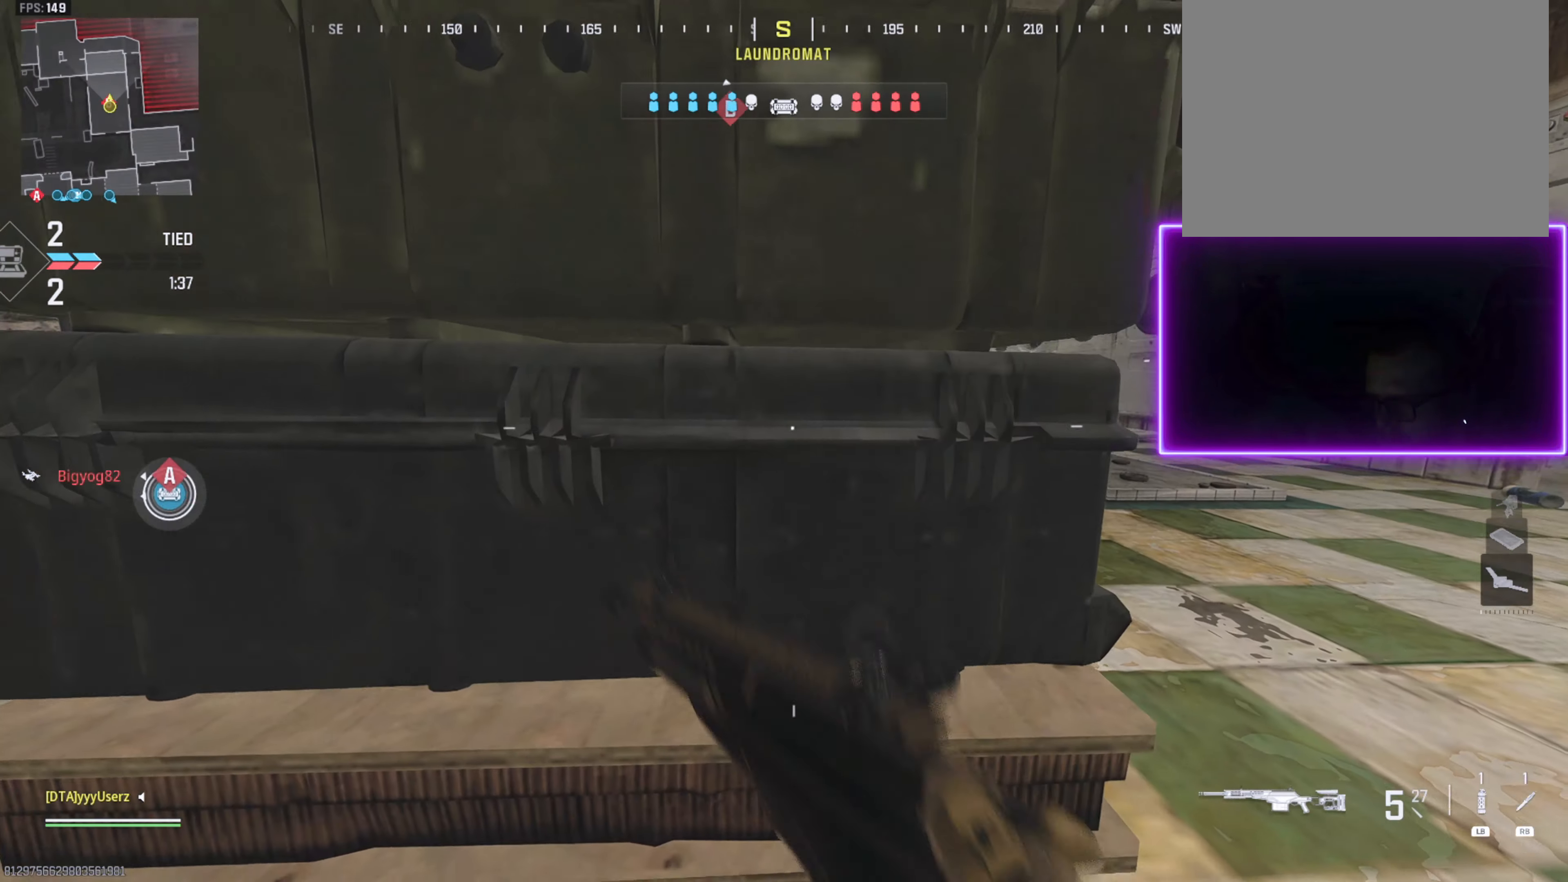
{"dt_ms": 500, "buttons": [], "left_stick": "center", "right_stick": "center"}